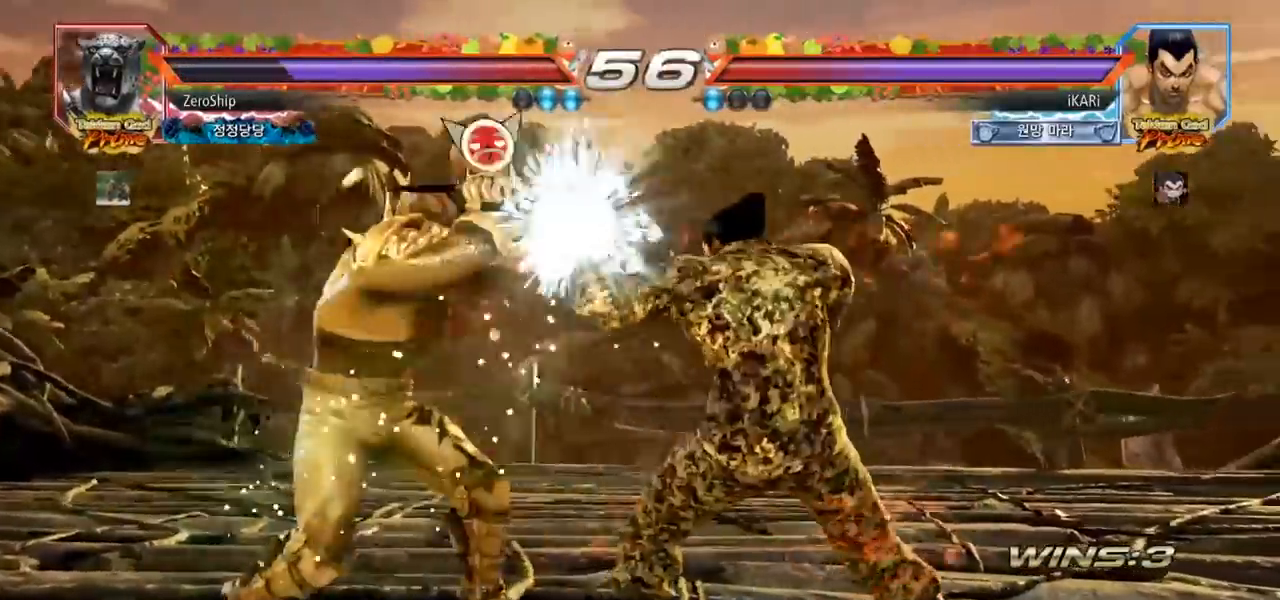
Gameplay with a controller (arcade stick); each line is a JSON object with the inputs held at the frame after it. "events" lists button and stick changes between this image and that frame as [ms after this image, input, new state], when the widget could be followed in between. Not read: L3 R3.
{"buttons": ["CIRCLE"], "left_stick": "center", "events": [[17, "left_stick", "right"], [133, "left_stick", "down-right"], [167, "CROSS", "down"], [217, "CROSS", "up"], [250, "CROSS", "down"], [317, "CROSS", "up"], [350, "left_stick", "center"], [367, "CIRCLE", "down"]]}
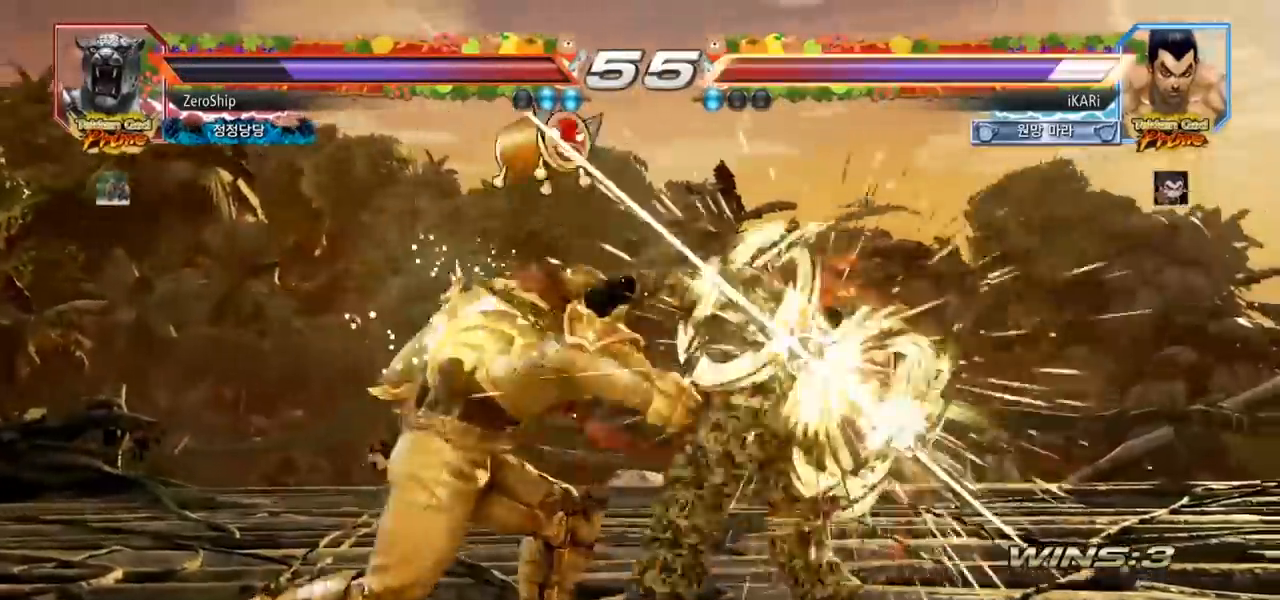
{"buttons": [], "left_stick": "center", "events": [[300, "CIRCLE", "up"]]}
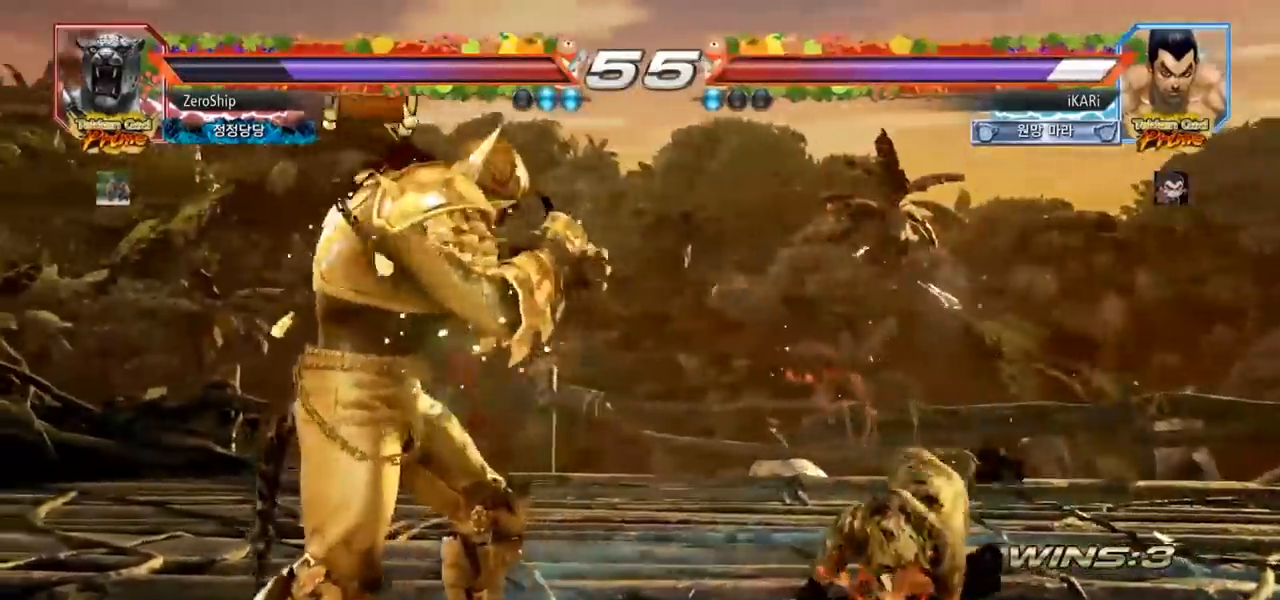
{"buttons": [], "left_stick": "center", "events": []}
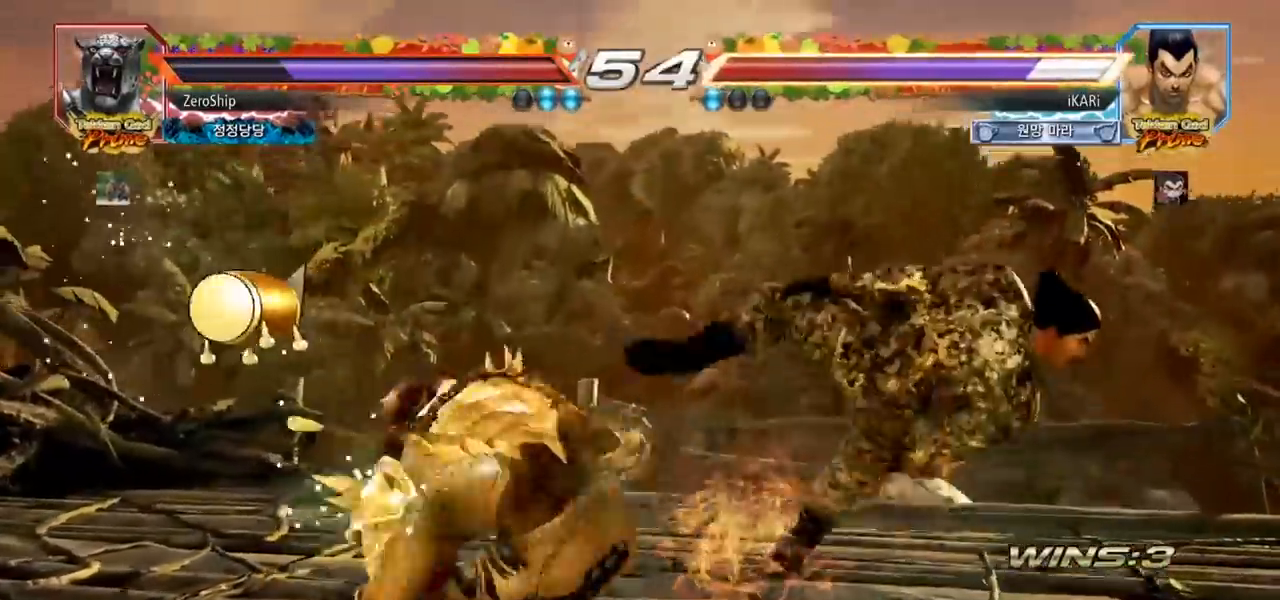
{"buttons": ["SQUARE", "TRIANGLE"], "left_stick": "center", "events": [[133, "TRIANGLE", "down"], [167, "SQUARE", "down"], [200, "TRIANGLE", "up"], [233, "SQUARE", "up"], [283, "SQUARE", "down"], [300, "TRIANGLE", "down"], [367, "TRIANGLE", "up"], [400, "SQUARE", "up"], [450, "TRIANGLE", "down"], [483, "SQUARE", "down"]]}
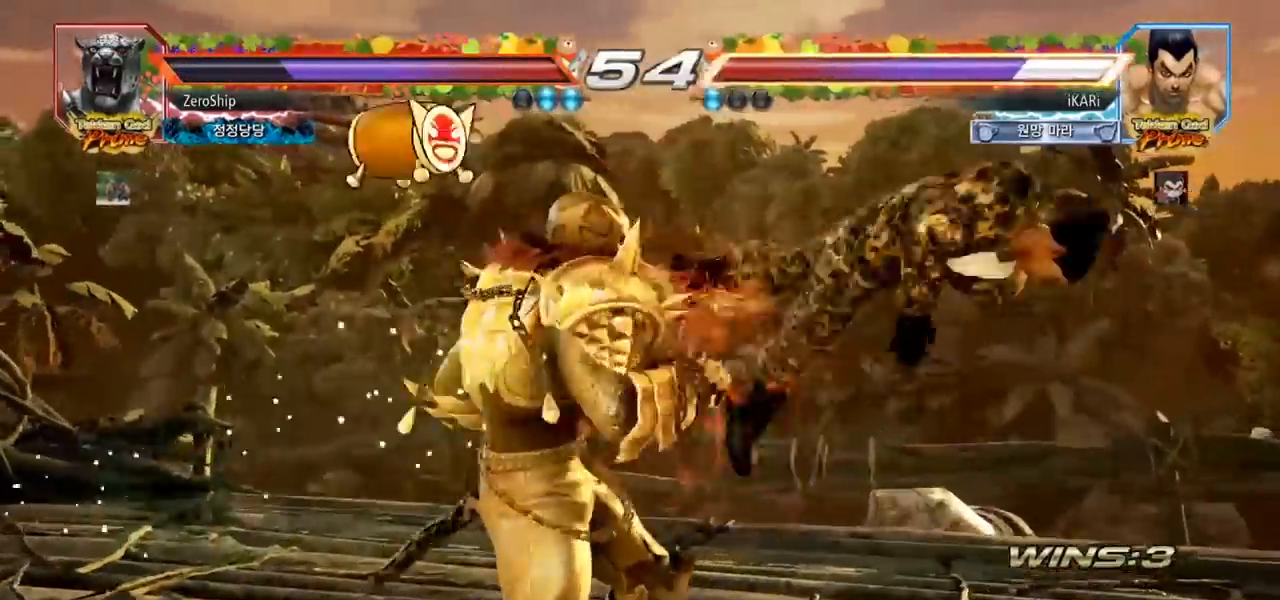
{"buttons": ["SQUARE", "TRIANGLE"], "left_stick": "center", "events": [[17, "TRIANGLE", "up"], [67, "SQUARE", "up"], [100, "SQUARE", "down"], [133, "TRIANGLE", "down"], [167, "SQUARE", "up"], [200, "TRIANGLE", "up"], [217, "SQUARE", "down"], [267, "TRIANGLE", "down"], [300, "SQUARE", "up"], [300, "TRIANGLE", "up"], [317, "SQUARE", "down"], [350, "TRIANGLE", "down"], [400, "SQUARE", "up"], [433, "SQUARE", "down"], [433, "TRIANGLE", "up"], [483, "TRIANGLE", "down"]]}
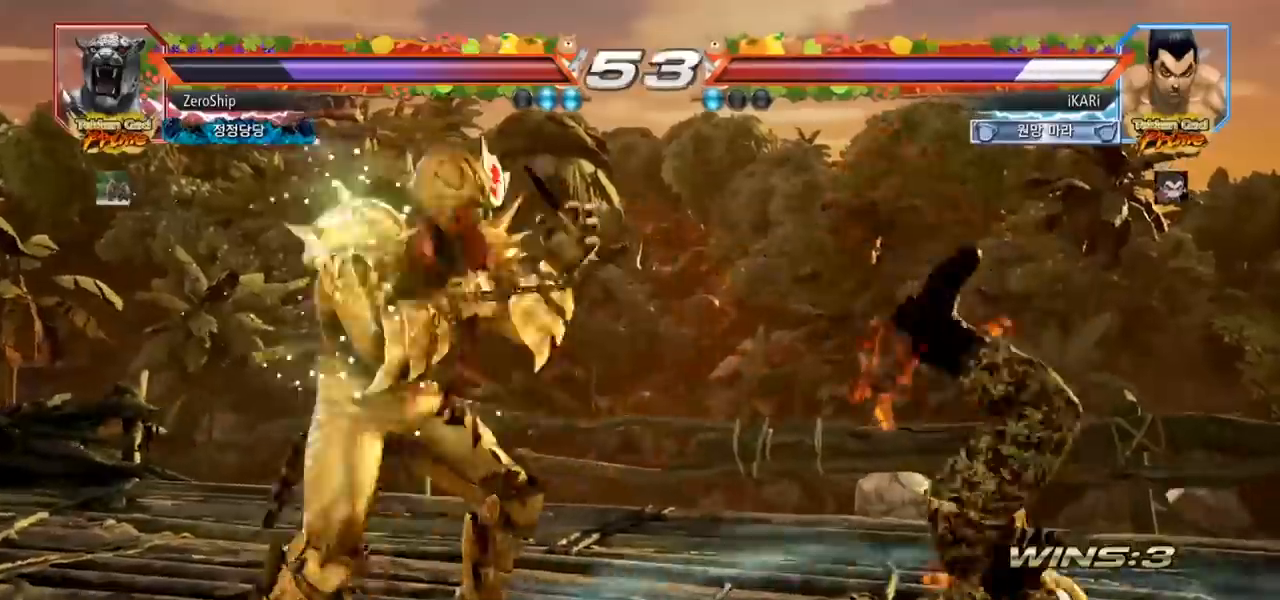
{"buttons": ["SQUARE"], "left_stick": "center", "events": [[33, "TRIANGLE", "up"], [83, "TRIANGLE", "down"], [133, "SQUARE", "up"], [150, "SQUARE", "down"], [183, "TRIANGLE", "up"], [233, "TRIANGLE", "down"], [267, "TRIANGLE", "up"], [300, "TRIANGLE", "down"], [350, "SQUARE", "up"], [383, "SQUARE", "down"], [383, "TRIANGLE", "up"], [400, "TRIANGLE", "down"], [450, "SQUARE", "up"], [450, "TRIANGLE", "up"], [500, "SQUARE", "down"]]}
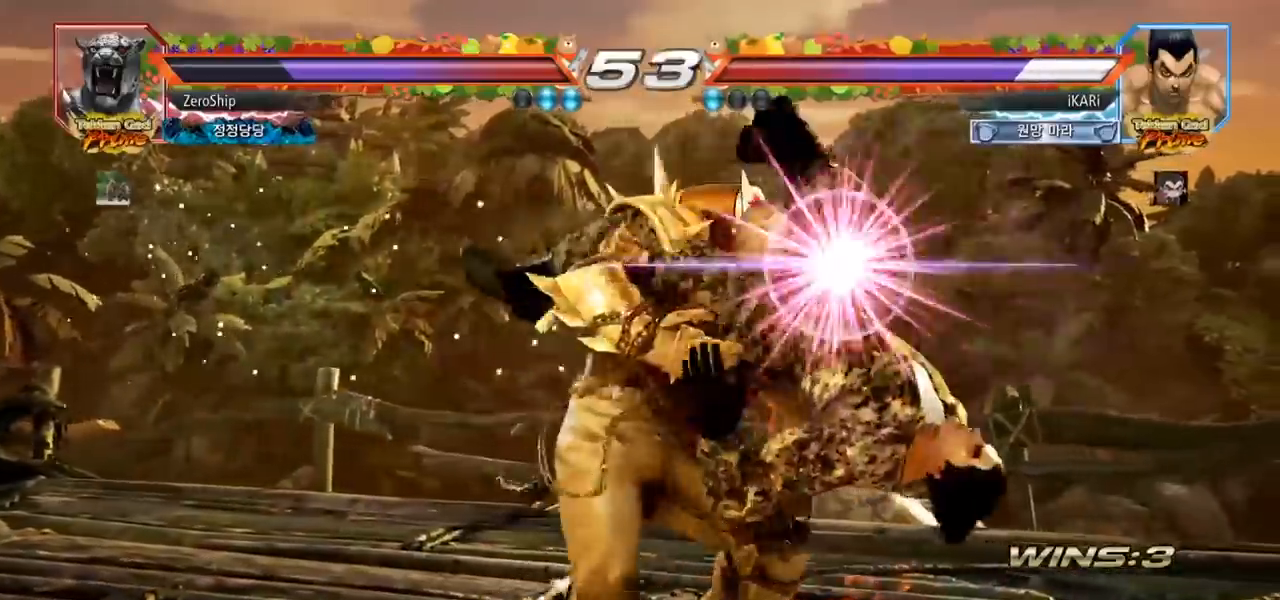
{"buttons": [], "left_stick": "center", "events": [[17, "TRIANGLE", "down"], [50, "SQUARE", "up"], [83, "TRIANGLE", "up"], [150, "SQUARE", "down"], [200, "SQUARE", "up"]]}
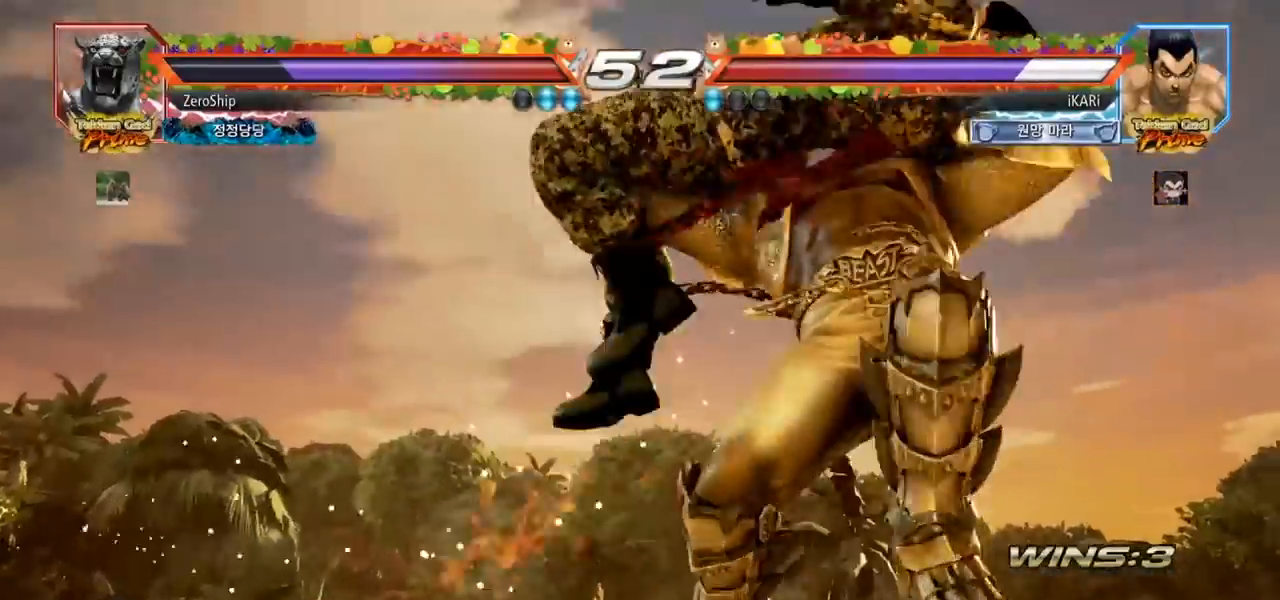
{"buttons": [], "left_stick": "center", "events": []}
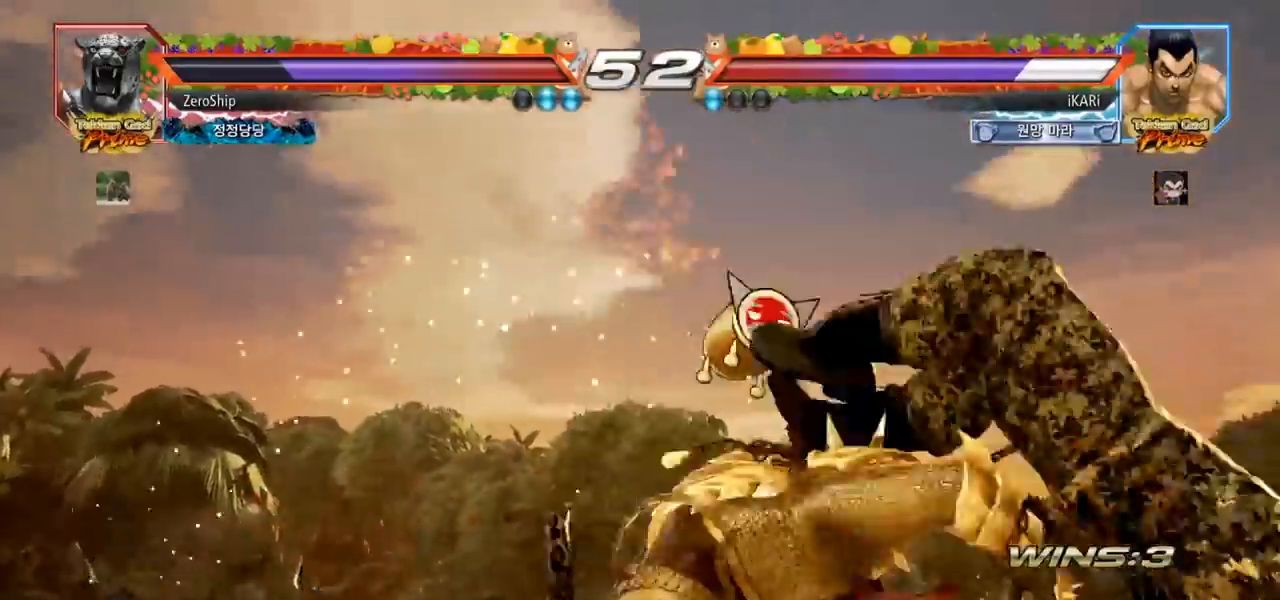
{"buttons": [], "left_stick": "center", "events": []}
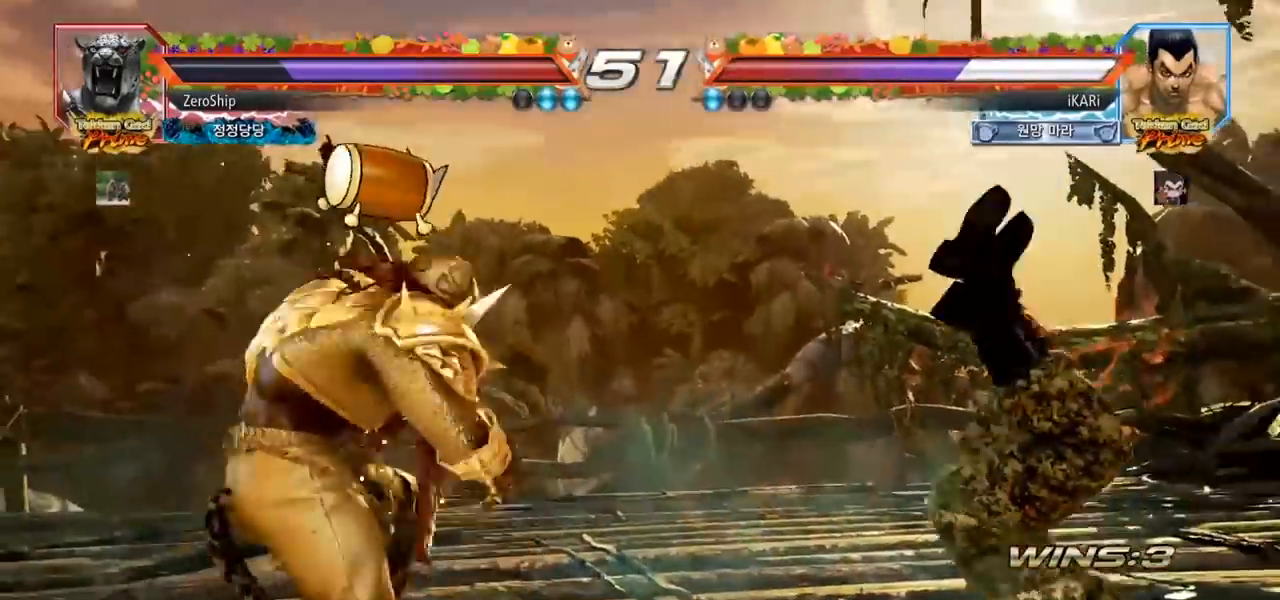
{"buttons": [], "left_stick": "up", "events": [[483, "left_stick", "up"]]}
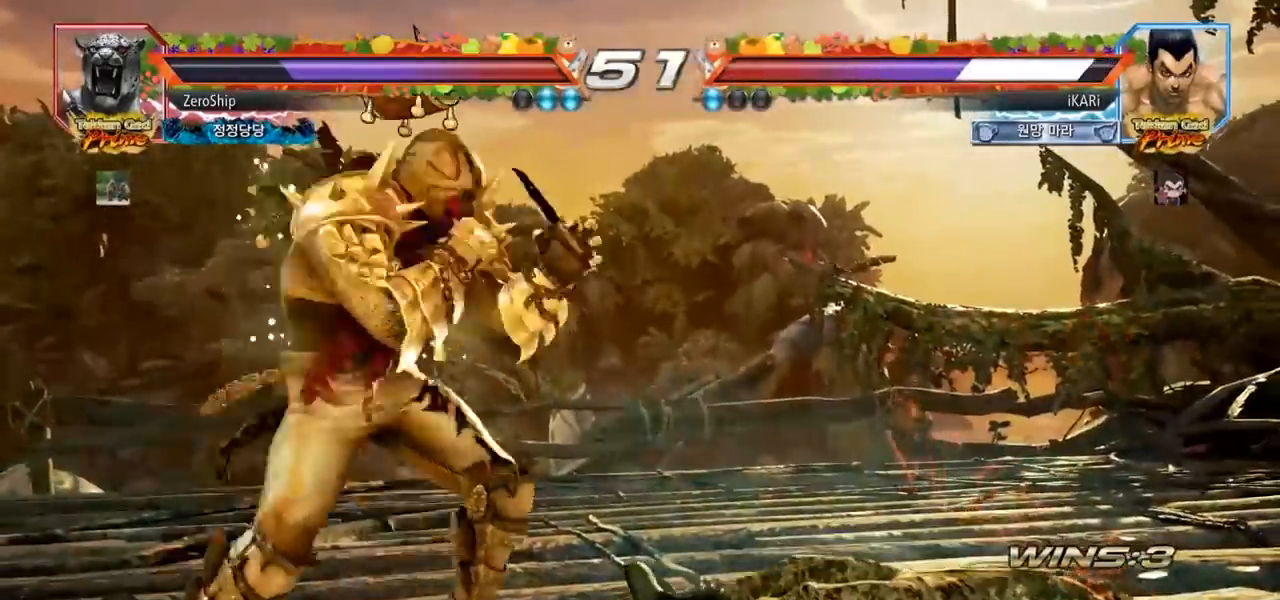
{"buttons": [], "left_stick": "down", "events": [[133, "left_stick", "center"], [317, "left_stick", "right"], [400, "left_stick", "down"]]}
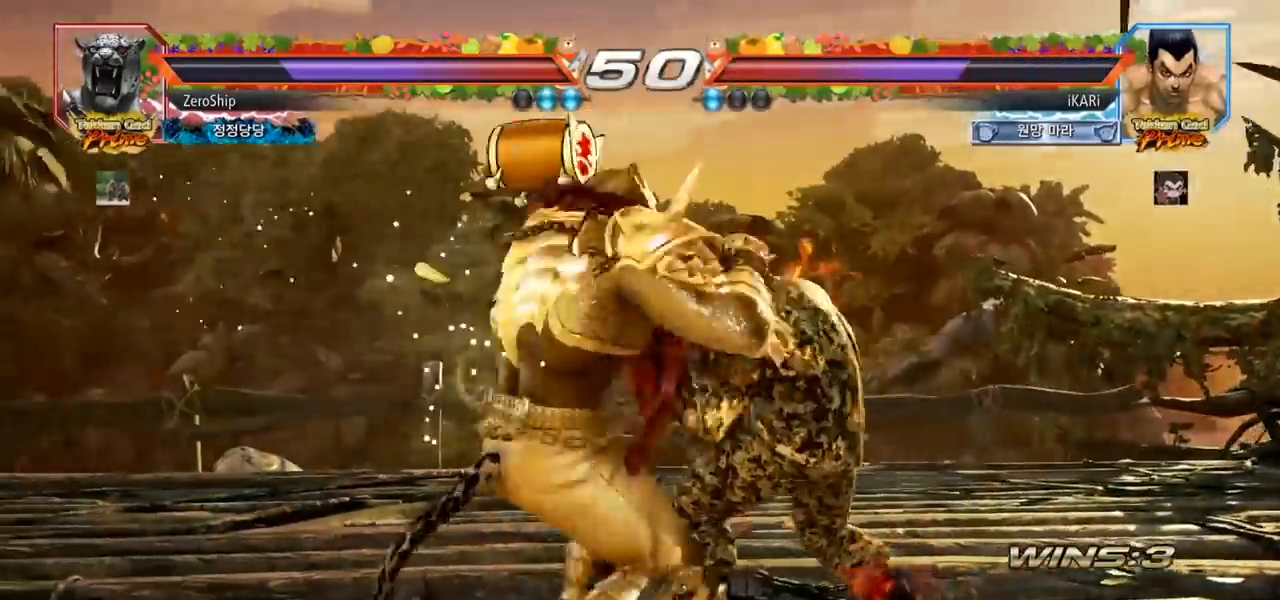
{"buttons": [], "left_stick": "right", "events": [[367, "left_stick", "right"]]}
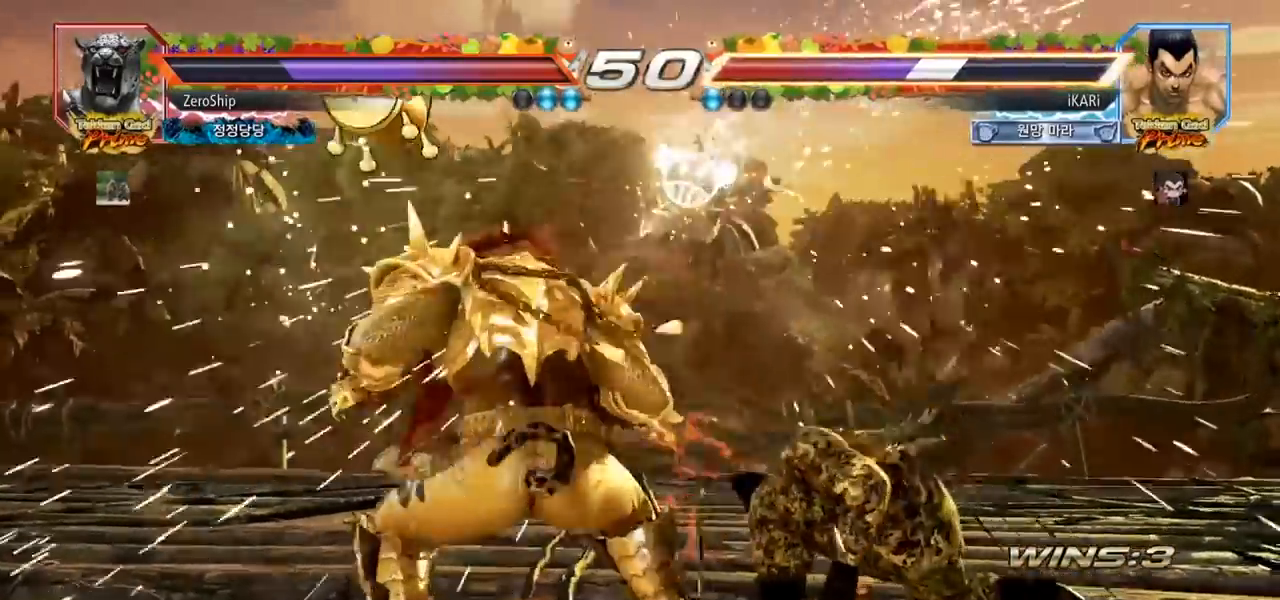
{"buttons": [], "left_stick": "right", "events": [[17, "left_stick", "center"], [500, "left_stick", "right"]]}
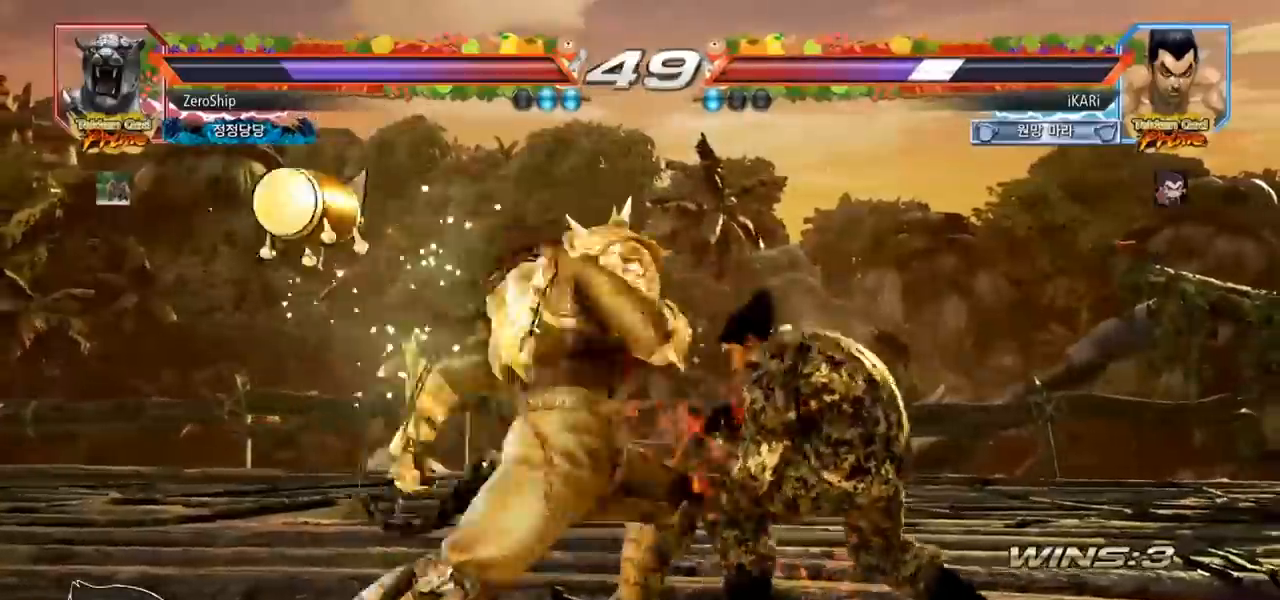
{"buttons": ["CROSS"], "left_stick": "left", "events": [[250, "left_stick", "center"], [417, "left_stick", "left"], [483, "CROSS", "down"]]}
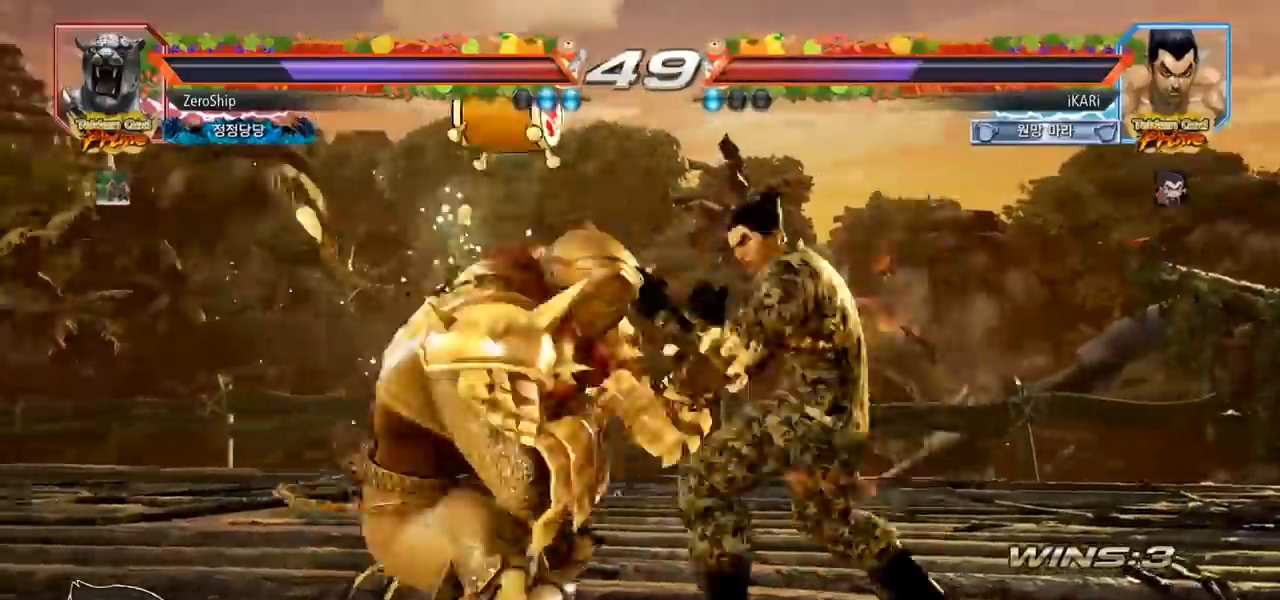
{"buttons": [], "left_stick": "left", "events": [[50, "CROSS", "up"], [50, "TRIANGLE", "down"], [100, "TRIANGLE", "up"], [150, "left_stick", "center"], [267, "left_stick", "left"]]}
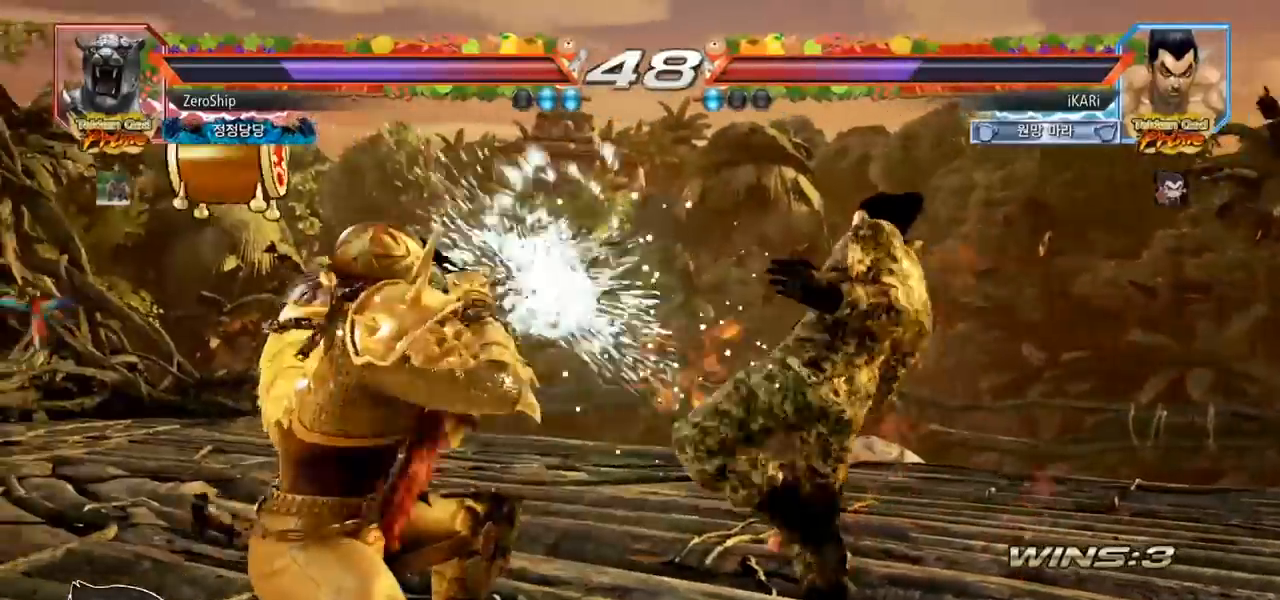
{"buttons": [], "left_stick": "center", "events": [[100, "left_stick", "down-left"], [233, "TRIANGLE", "down"], [300, "TRIANGLE", "up"], [333, "TRIANGLE", "down"], [383, "TRIANGLE", "up"], [417, "TRIANGLE", "down"], [467, "TRIANGLE", "up"], [467, "left_stick", "center"]]}
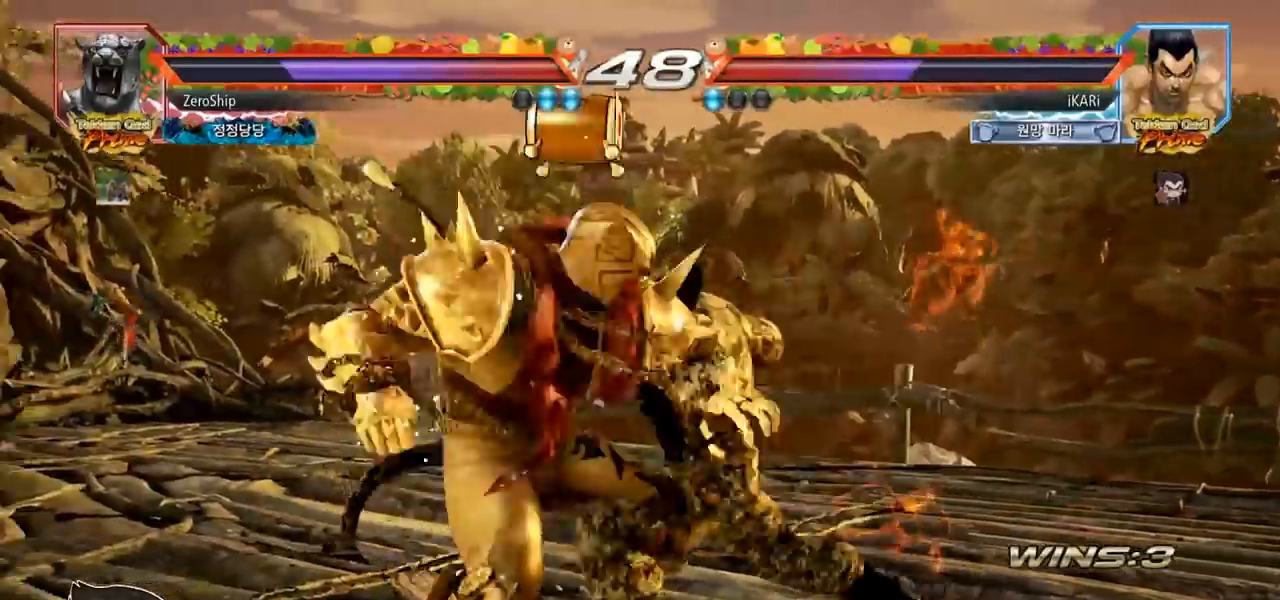
{"buttons": [], "left_stick": "center", "events": []}
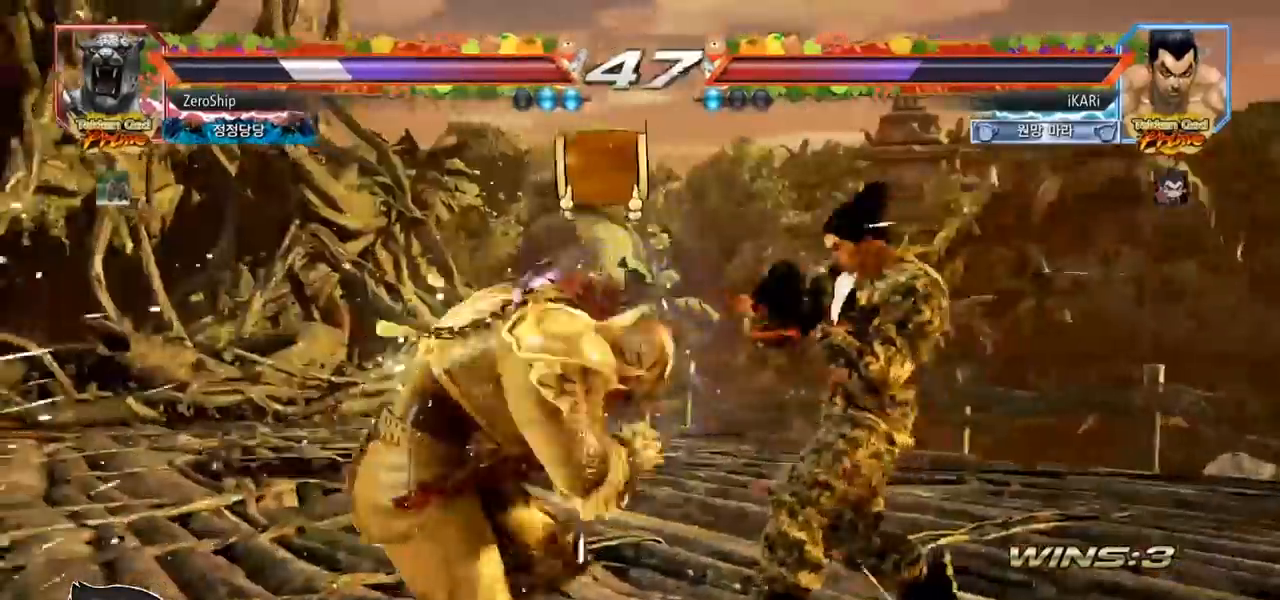
{"buttons": [], "left_stick": "center", "events": [[100, "left_stick", "down"], [133, "TRIANGLE", "down"], [150, "TRIANGLE", "up"], [150, "left_stick", "center"]]}
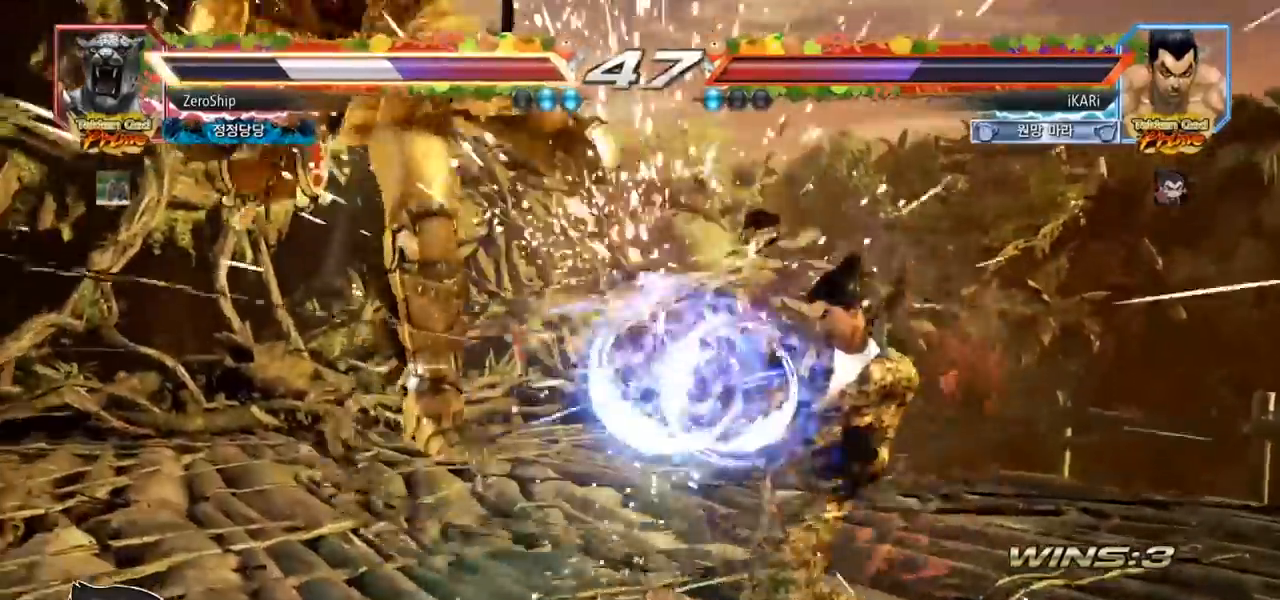
{"buttons": [], "left_stick": "center", "events": [[250, "left_stick", "down"], [267, "TRIANGLE", "down"], [317, "TRIANGLE", "up"], [333, "left_stick", "center"]]}
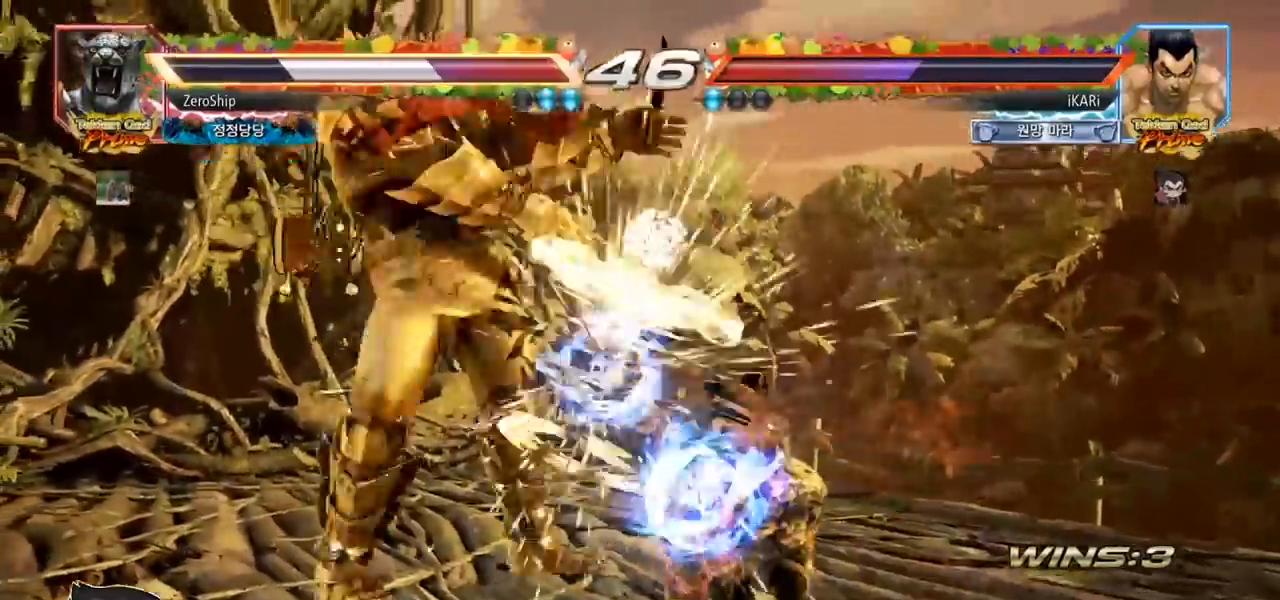
{"buttons": ["SQUARE"], "left_stick": "center", "events": [[217, "left_stick", "left"], [267, "left_stick", "center"], [367, "left_stick", "left"], [433, "left_stick", "center"], [450, "SQUARE", "down"]]}
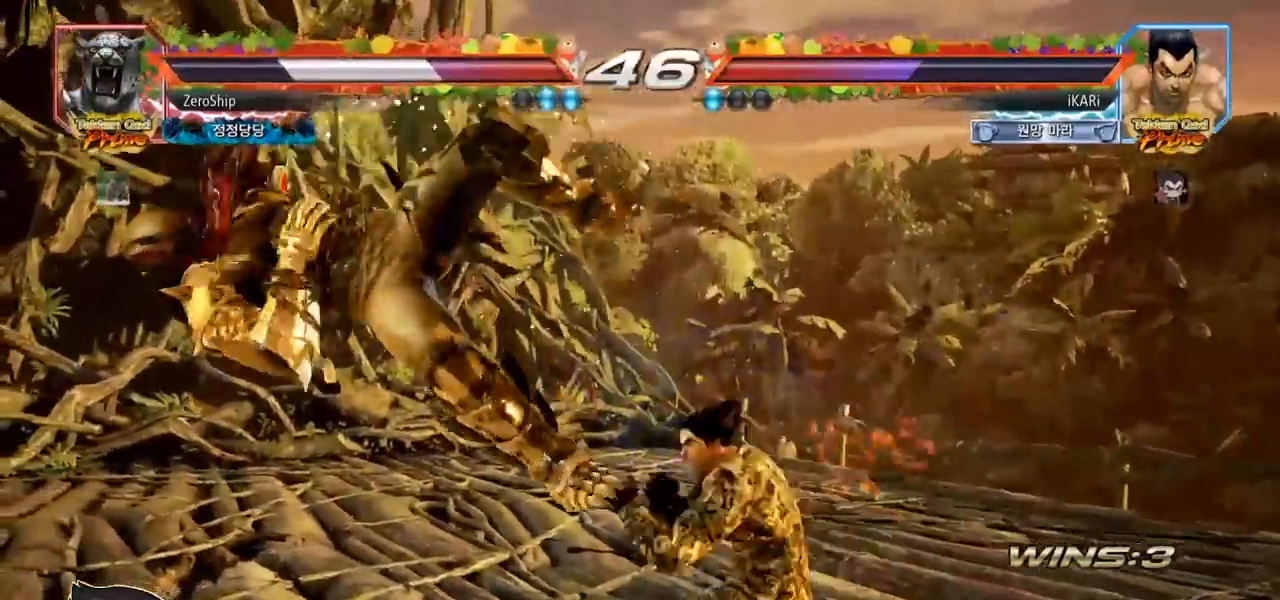
{"buttons": [], "left_stick": "center", "events": [[17, "TRIANGLE", "down"], [50, "SQUARE", "up"], [100, "TRIANGLE", "up"], [233, "CIRCLE", "down"], [267, "CIRCLE", "up"], [267, "CROSS", "down"], [300, "CROSS", "up"]]}
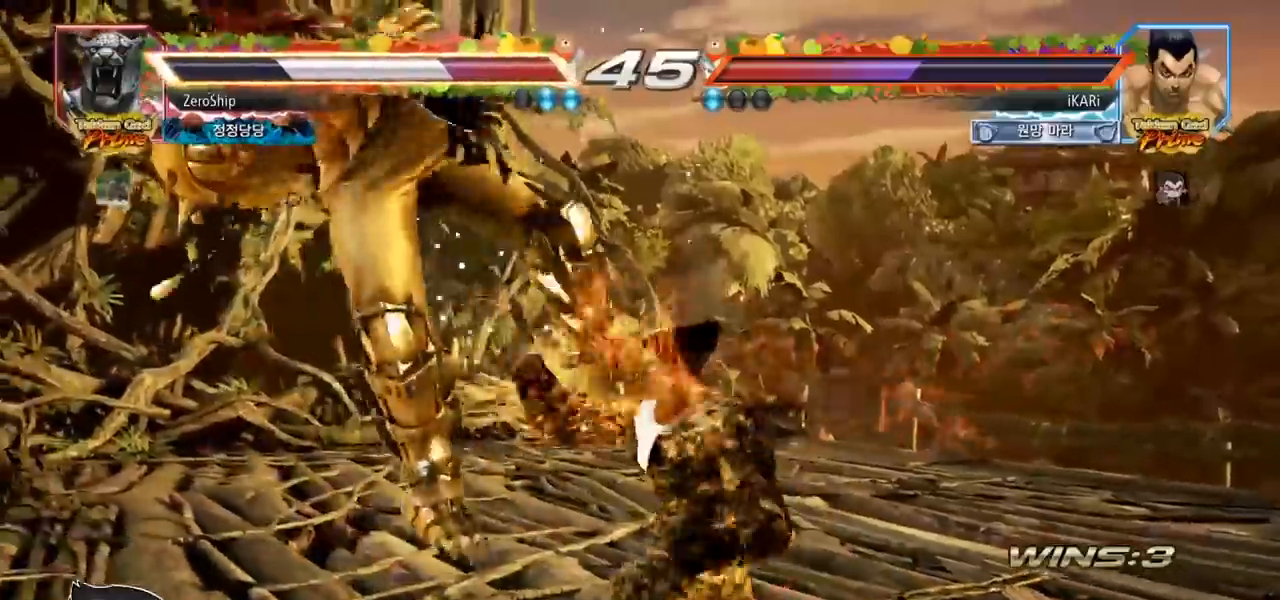
{"buttons": [], "left_stick": "center", "events": [[33, "CIRCLE", "down"], [100, "CIRCLE", "up"], [250, "CROSS", "down"], [317, "CROSS", "up"], [417, "CROSS", "down"], [483, "CROSS", "up"]]}
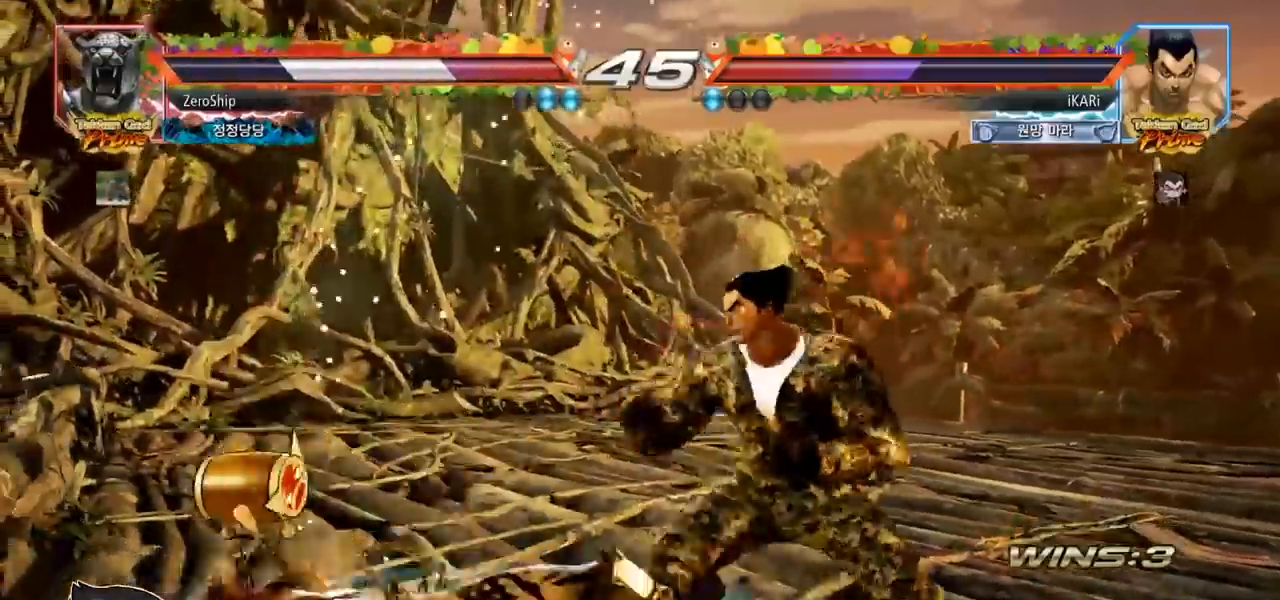
{"buttons": [], "left_stick": "center", "events": [[67, "TRIANGLE", "down"], [100, "TRIANGLE", "up"], [150, "TRIANGLE", "down"], [200, "TRIANGLE", "up"], [250, "TRIANGLE", "down"], [383, "TRIANGLE", "up"]]}
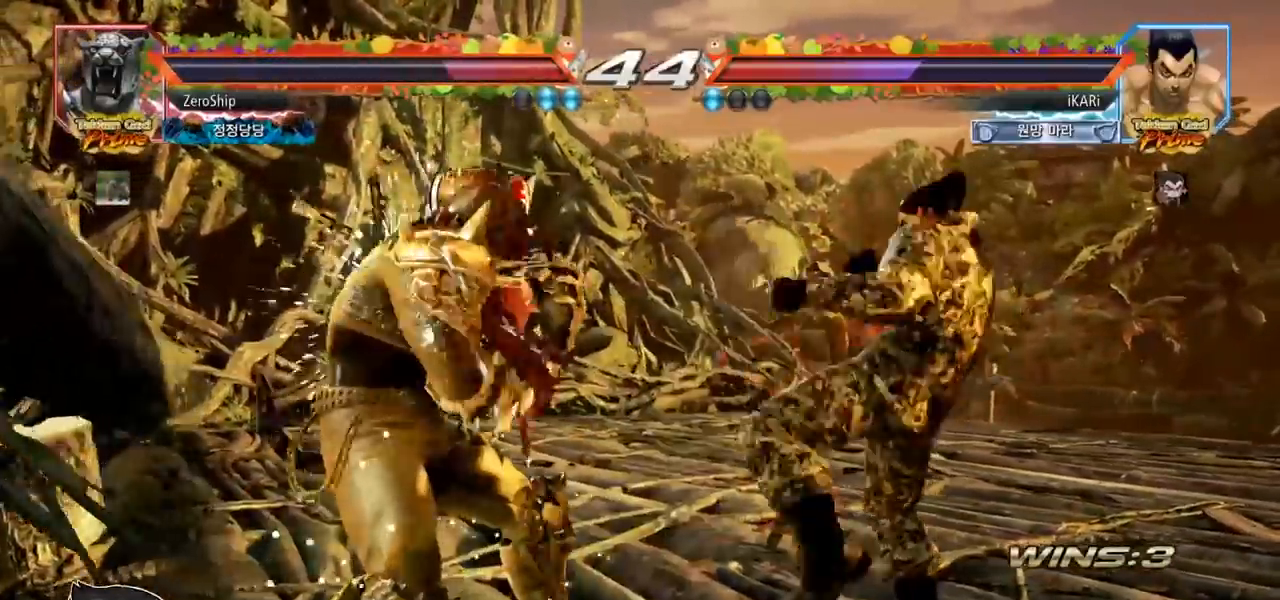
{"buttons": [], "left_stick": "center", "events": [[117, "left_stick", "right"], [167, "left_stick", "down"], [467, "left_stick", "center"]]}